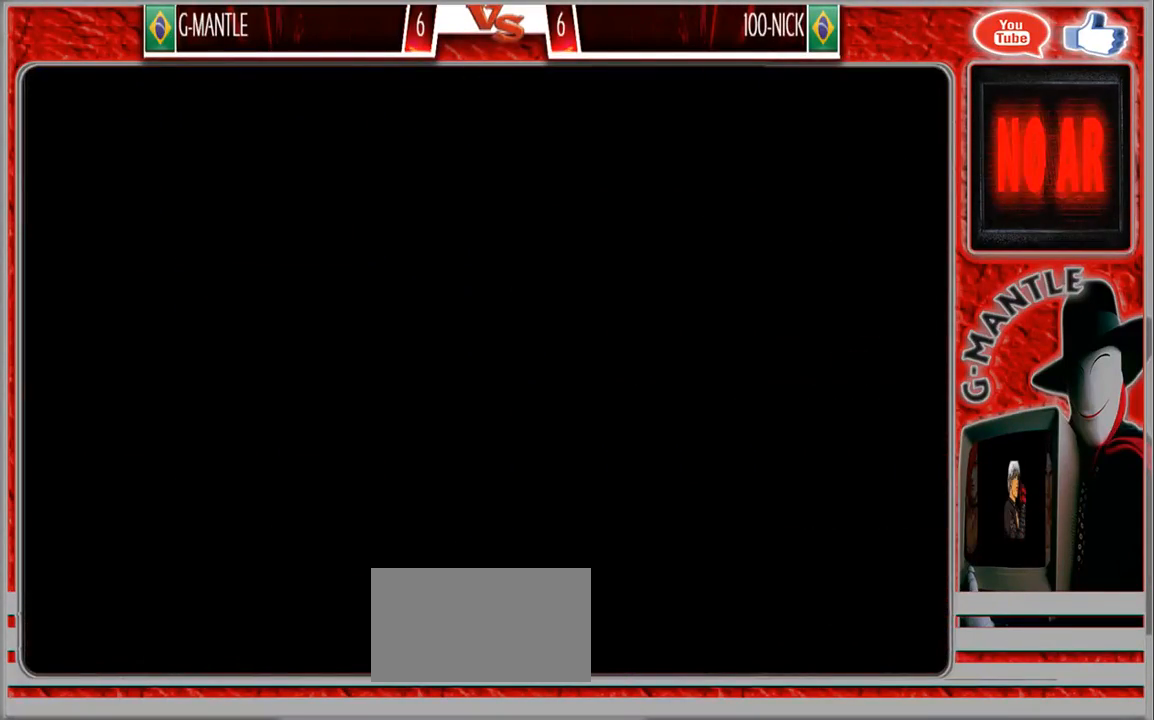
Gameplay with a controller (arcade stick); each line is a JSON object with the inputs held at the frame after it. "events" lists button and stick changes between this image and that frame as [ms after this image, input, new state], when the widget could be followed in between. Not read: A L3 R3 other_buttons.
{"buttons": [], "left_stick": "left", "events": [[233, "left_stick", "up"], [317, "left_stick", "right"], [450, "left_stick", "down"], [500, "left_stick", "left"]]}
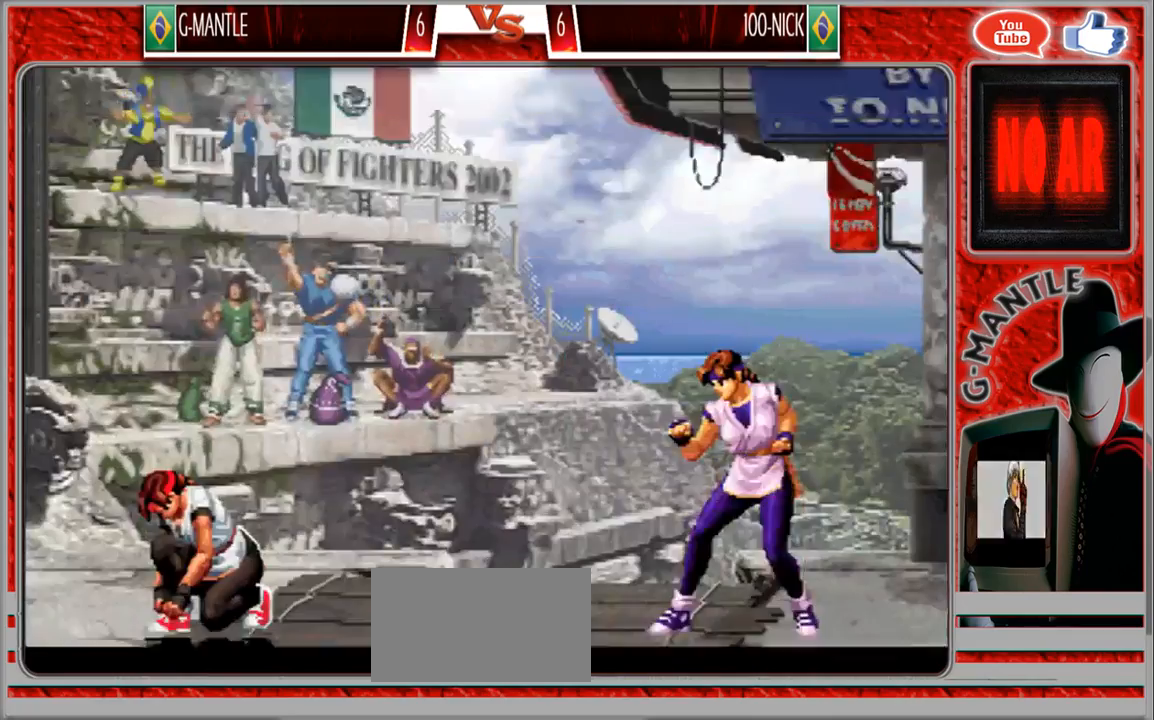
{"buttons": [], "left_stick": "down", "events": [[117, "left_stick", "up"], [183, "left_stick", "right"], [300, "left_stick", "down"]]}
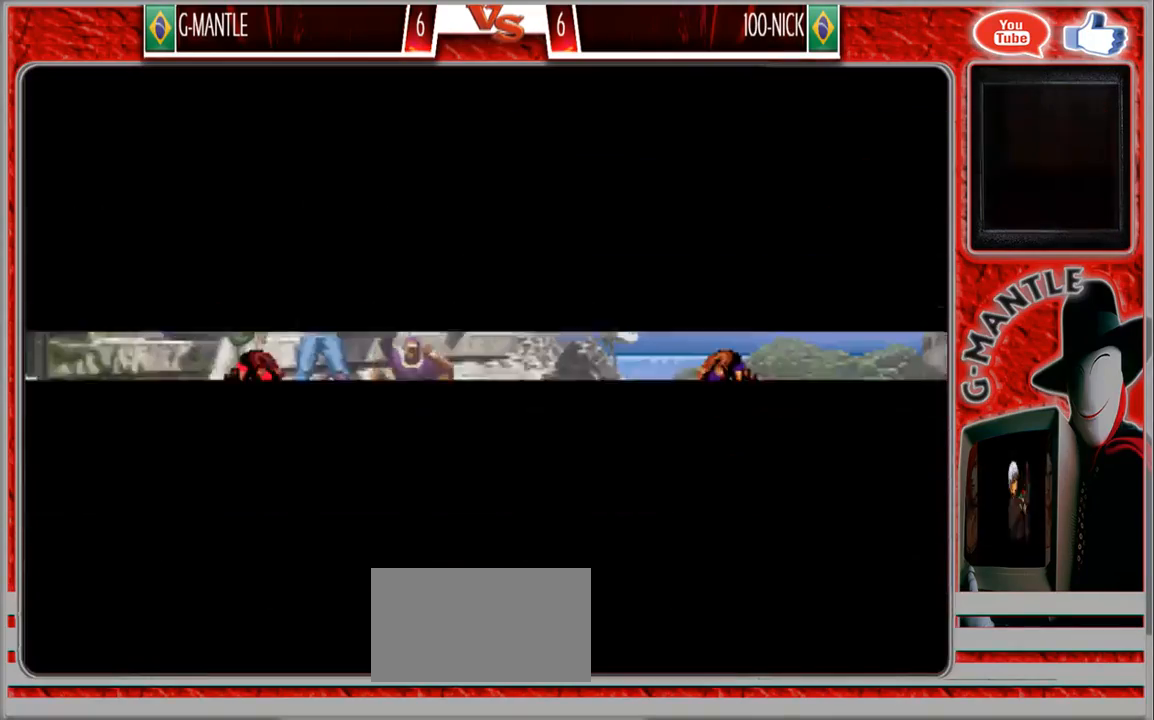
{"buttons": [], "left_stick": "center", "events": [[17, "left_stick", "center"]]}
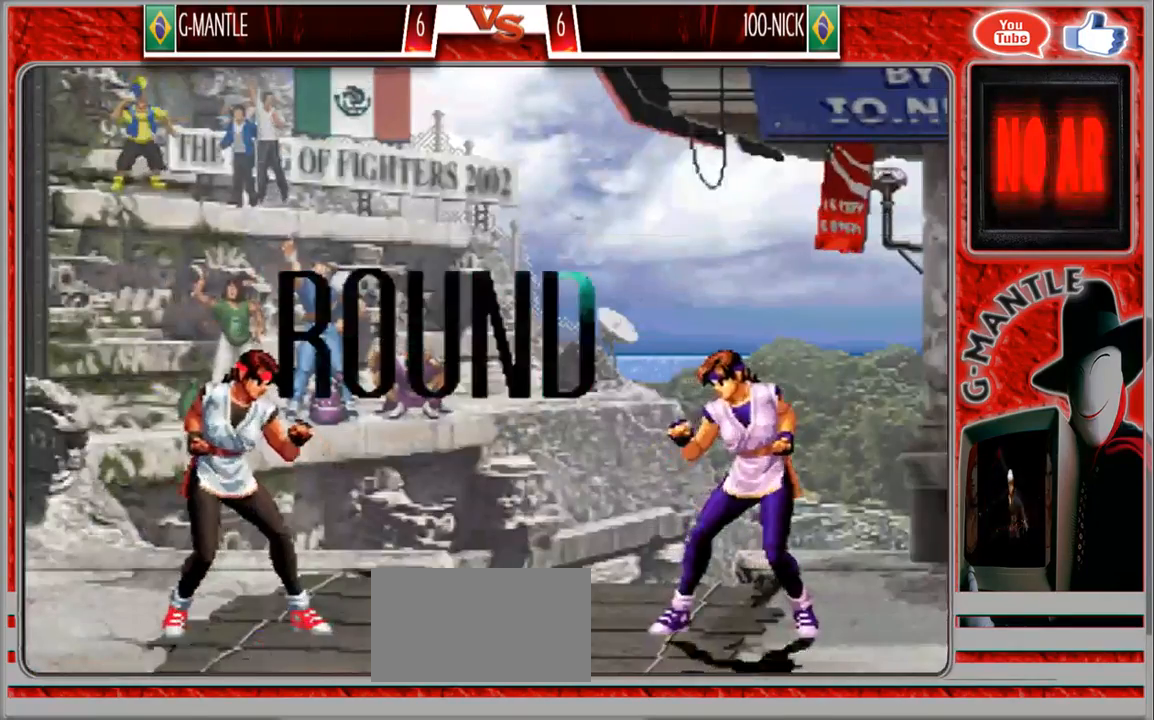
{"buttons": [], "left_stick": "center", "events": []}
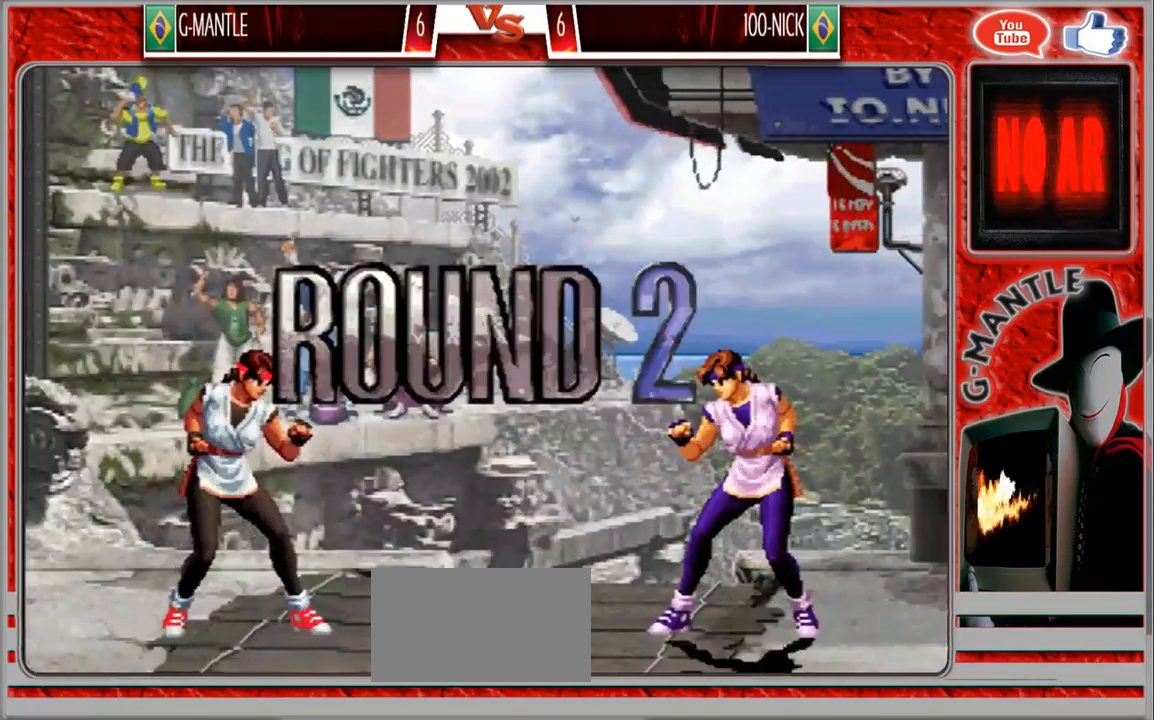
{"buttons": [], "left_stick": "center", "events": []}
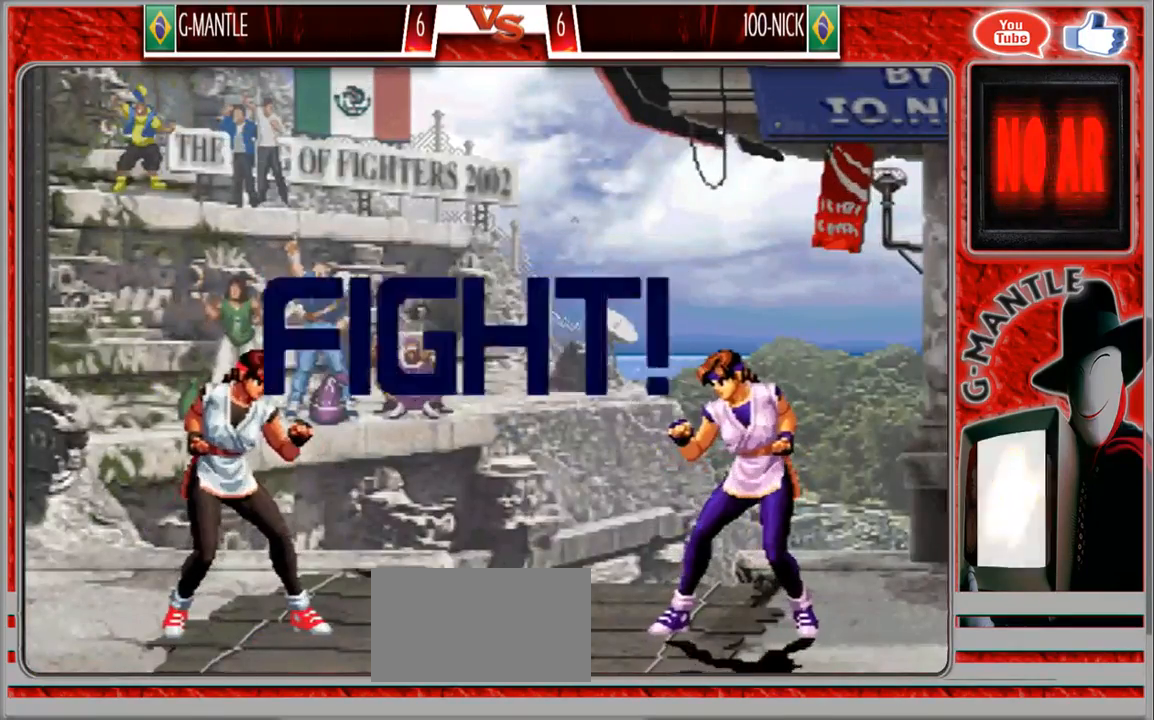
{"buttons": [], "left_stick": "down-right", "events": [[417, "left_stick", "down"], [483, "left_stick", "down-right"]]}
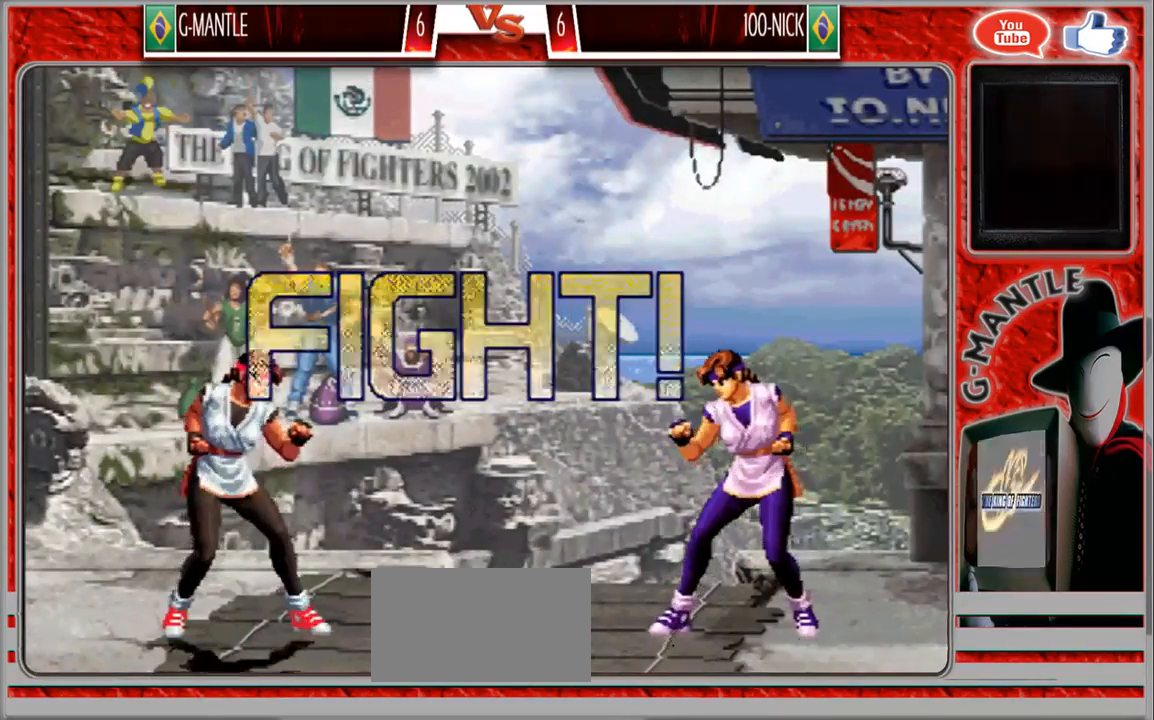
{"buttons": [], "left_stick": "left", "events": [[17, "left_stick", "down"], [50, "left_stick", "up-right"], [283, "left_stick", "center"], [417, "left_stick", "left"]]}
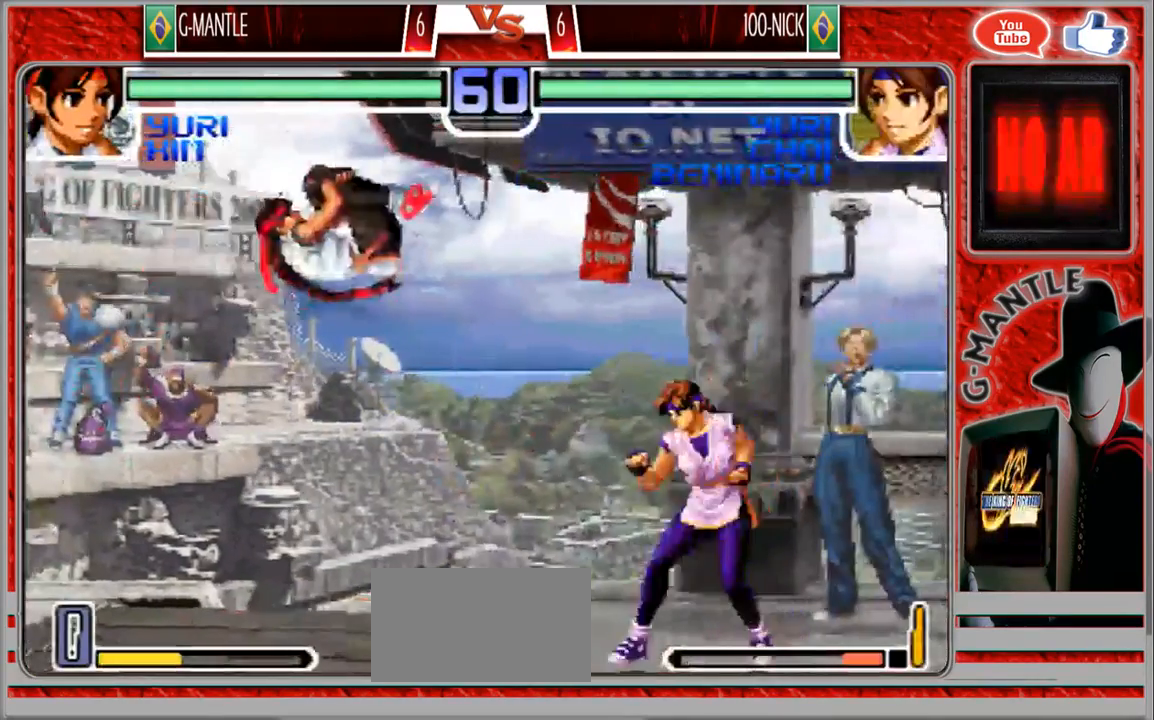
{"buttons": [], "left_stick": "down-left", "events": [[100, "left_stick", "down-left"]]}
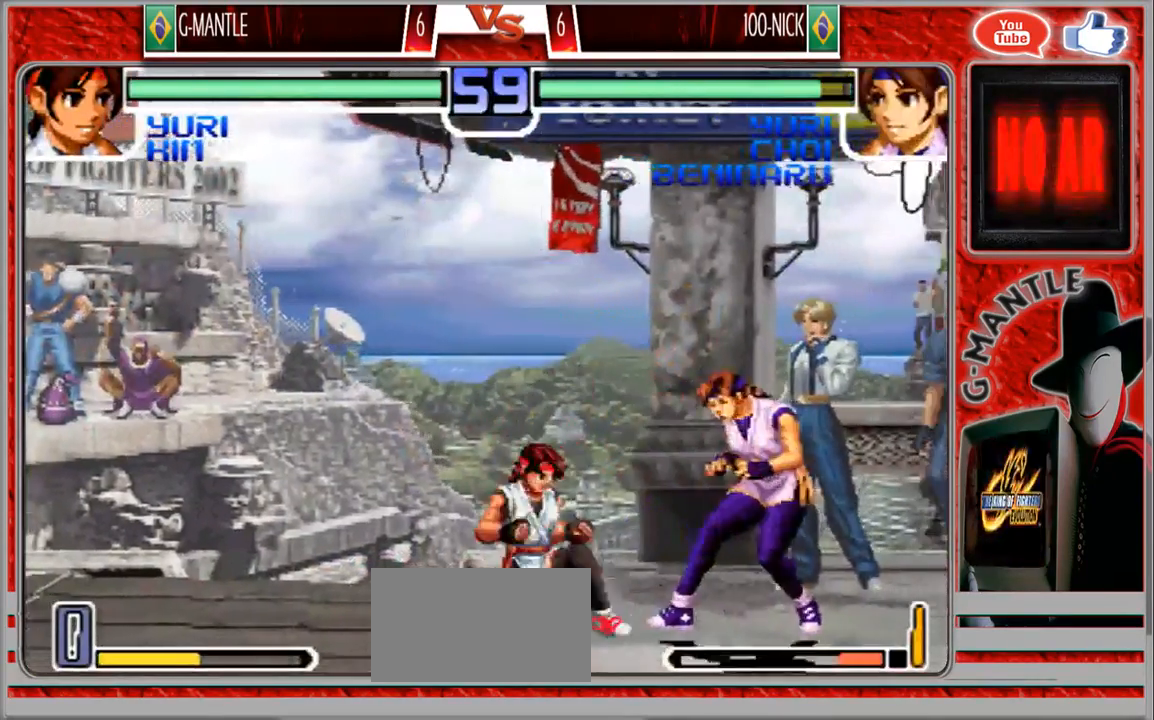
{"buttons": [], "left_stick": "down-left", "events": []}
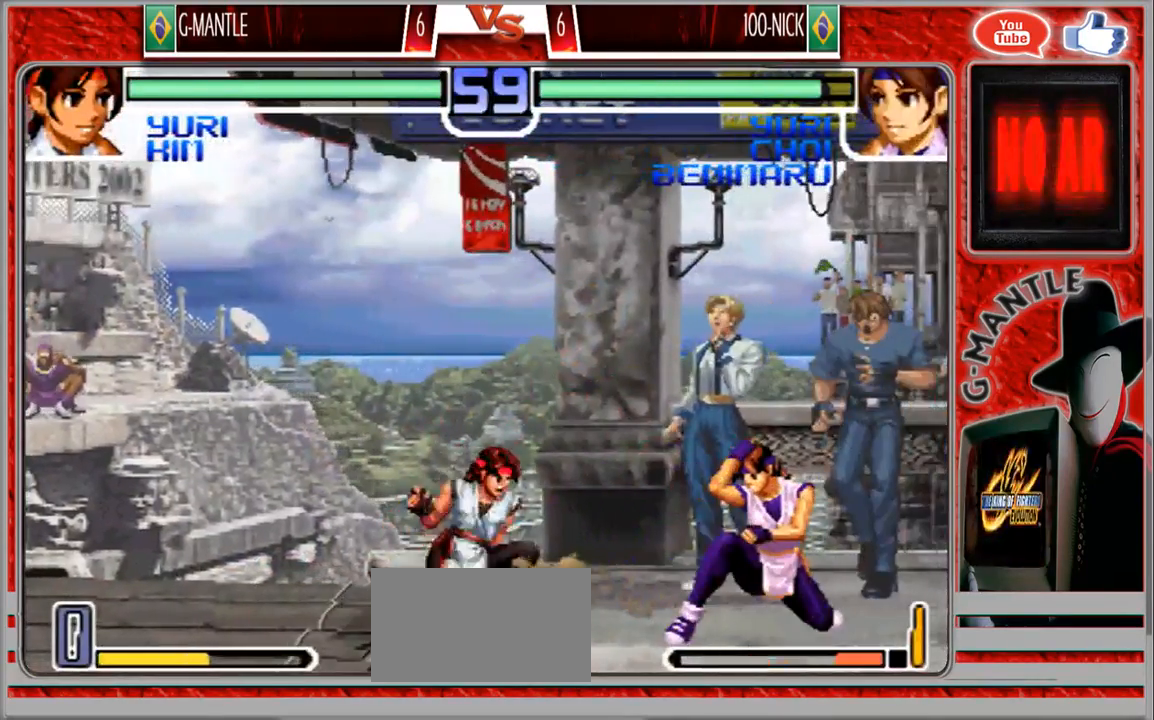
{"buttons": [], "left_stick": "center", "events": [[100, "left_stick", "down-right"], [367, "left_stick", "center"]]}
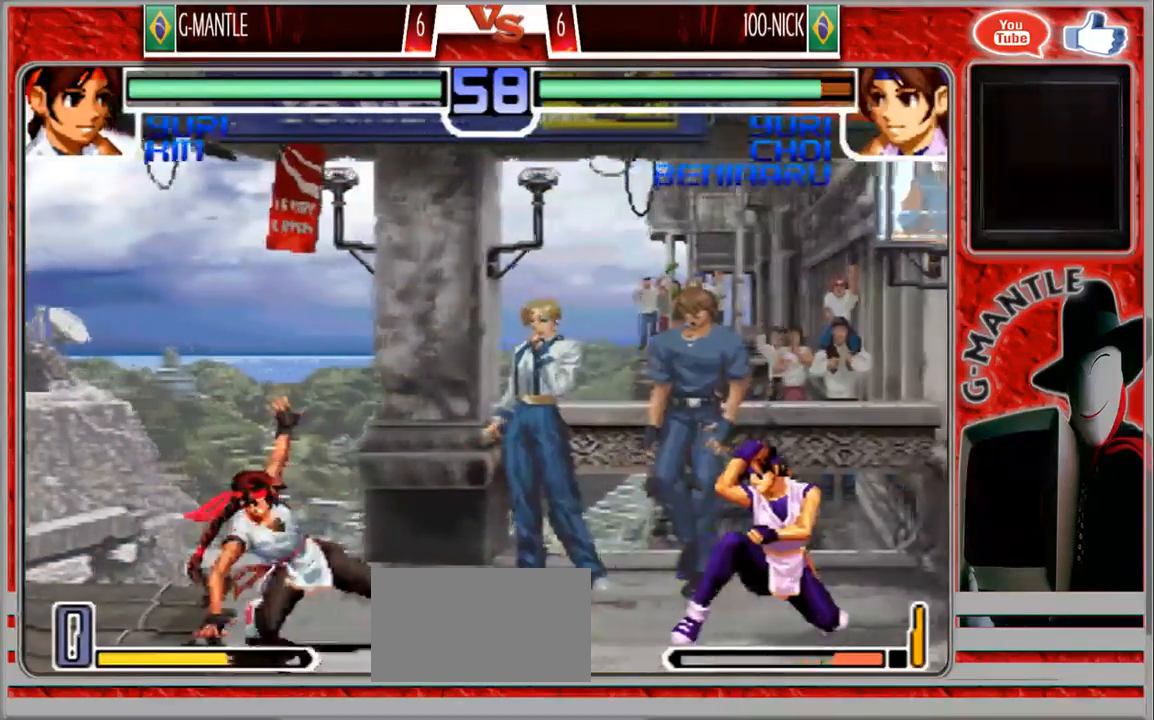
{"buttons": [], "left_stick": "down-left", "events": [[83, "left_stick", "right"], [183, "left_stick", "center"], [250, "left_stick", "right"], [483, "left_stick", "down-left"]]}
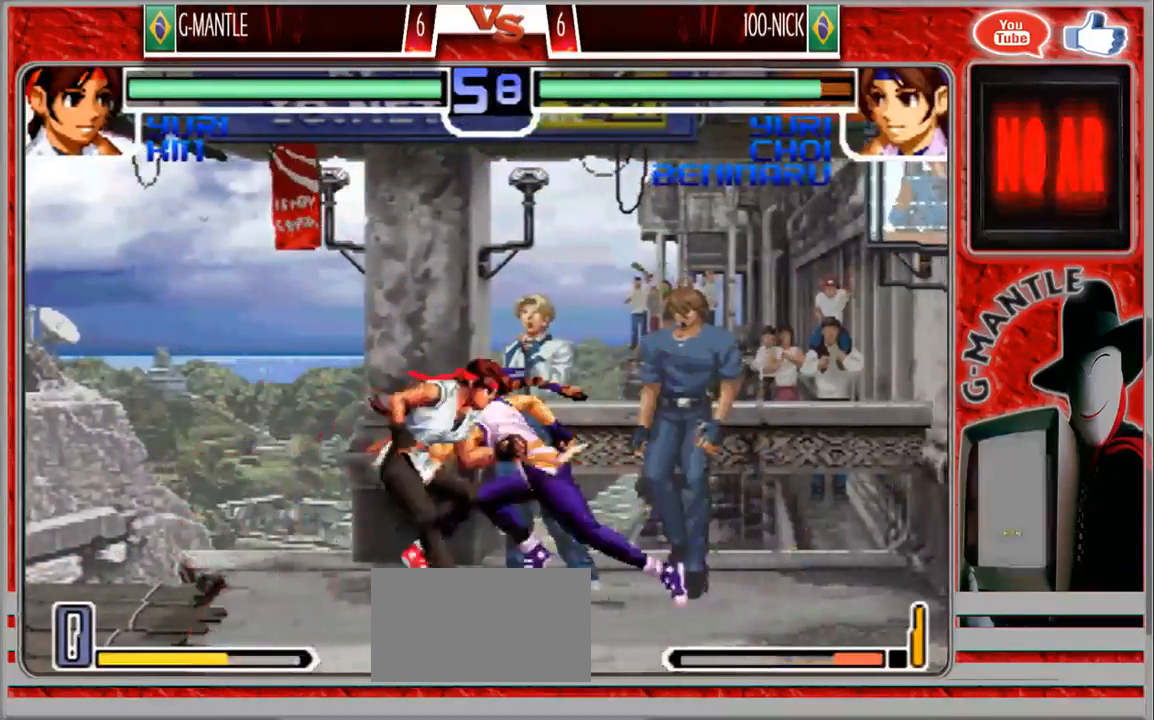
{"buttons": [], "left_stick": "down-left", "events": []}
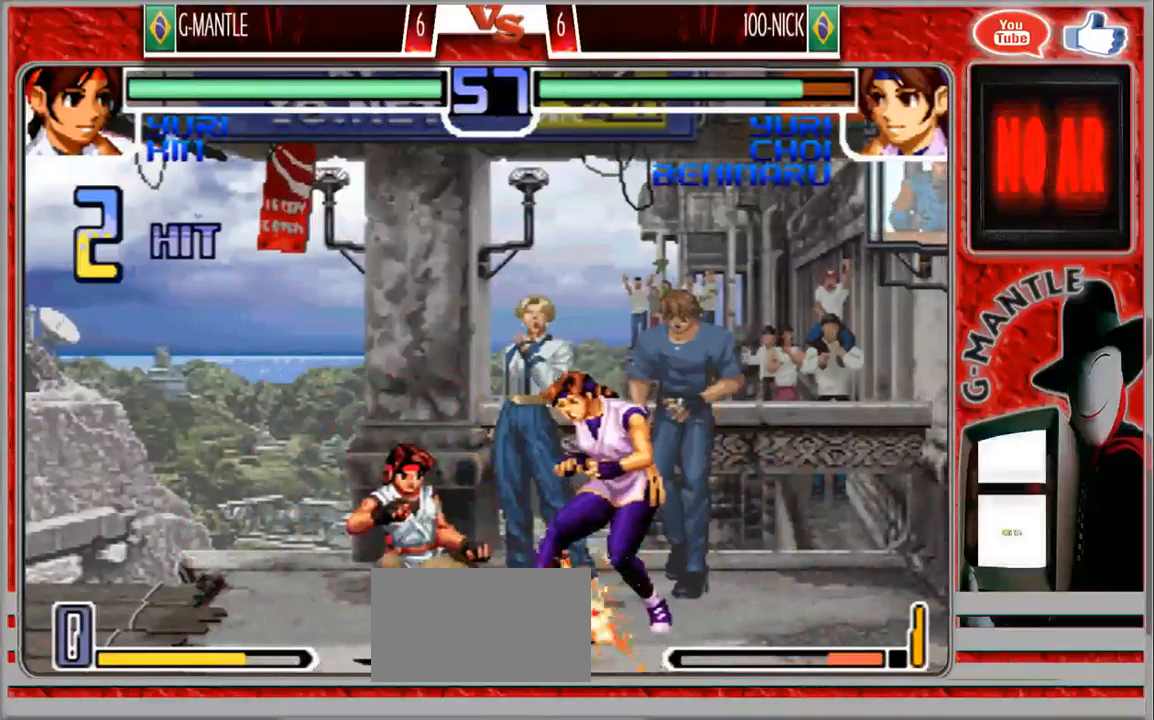
{"buttons": [], "left_stick": "right", "events": [[217, "left_stick", "right"], [283, "left_stick", "down-right"], [433, "left_stick", "right"]]}
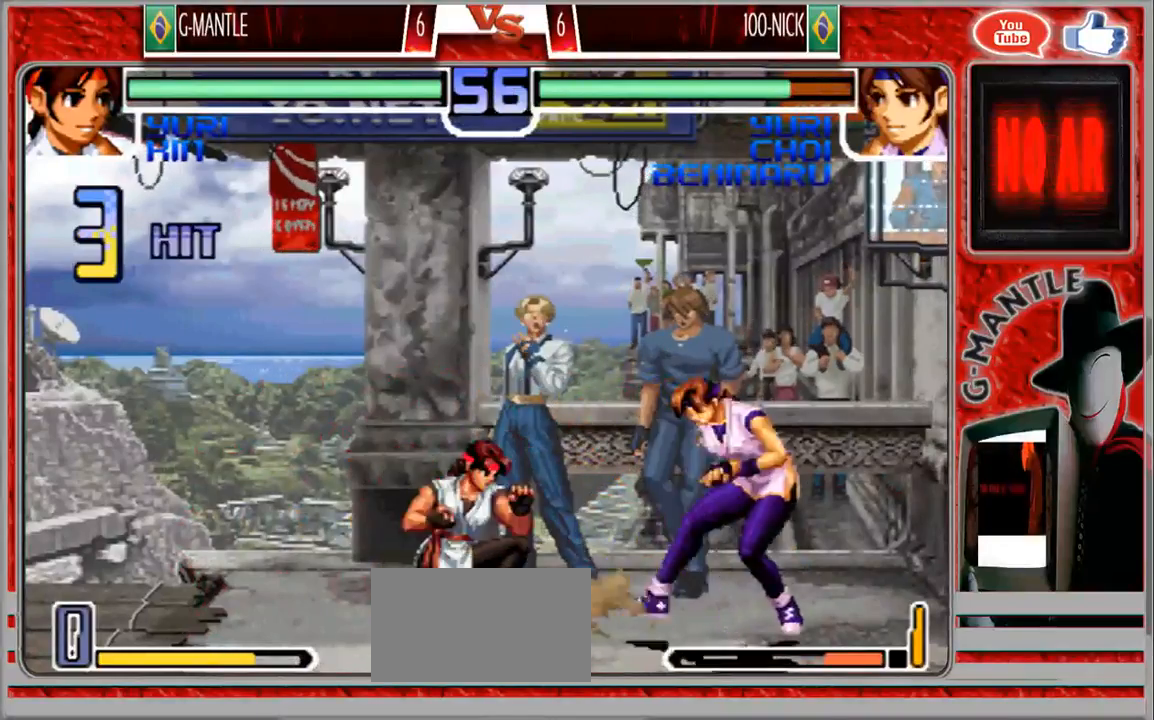
{"buttons": [], "left_stick": "center", "events": [[33, "left_stick", "center"], [350, "left_stick", "right"], [450, "left_stick", "center"]]}
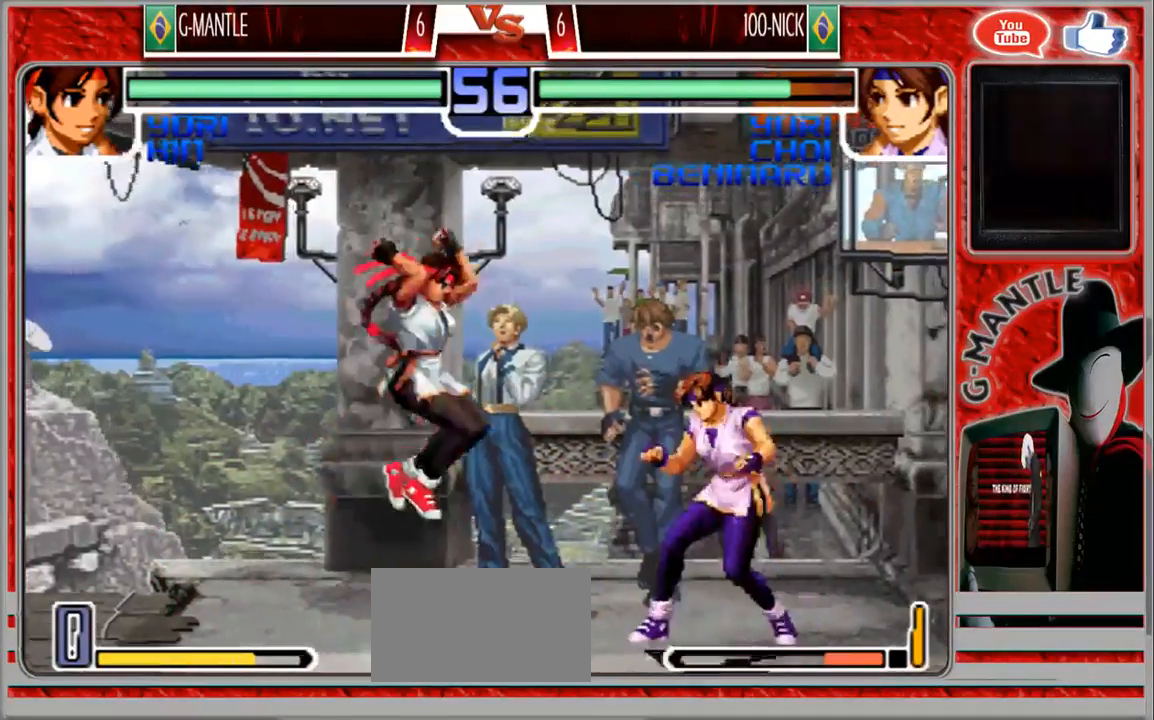
{"buttons": [], "left_stick": "down-left", "events": [[83, "left_stick", "left"], [133, "left_stick", "down-left"]]}
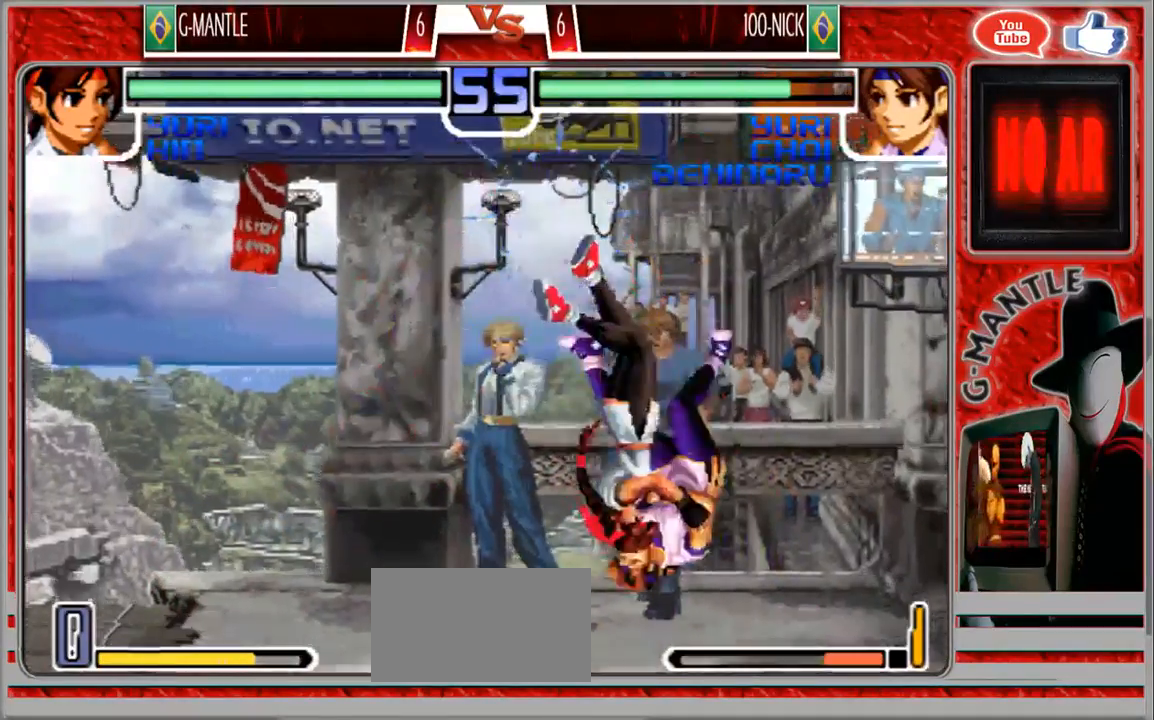
{"buttons": [], "left_stick": "center", "events": [[233, "left_stick", "center"]]}
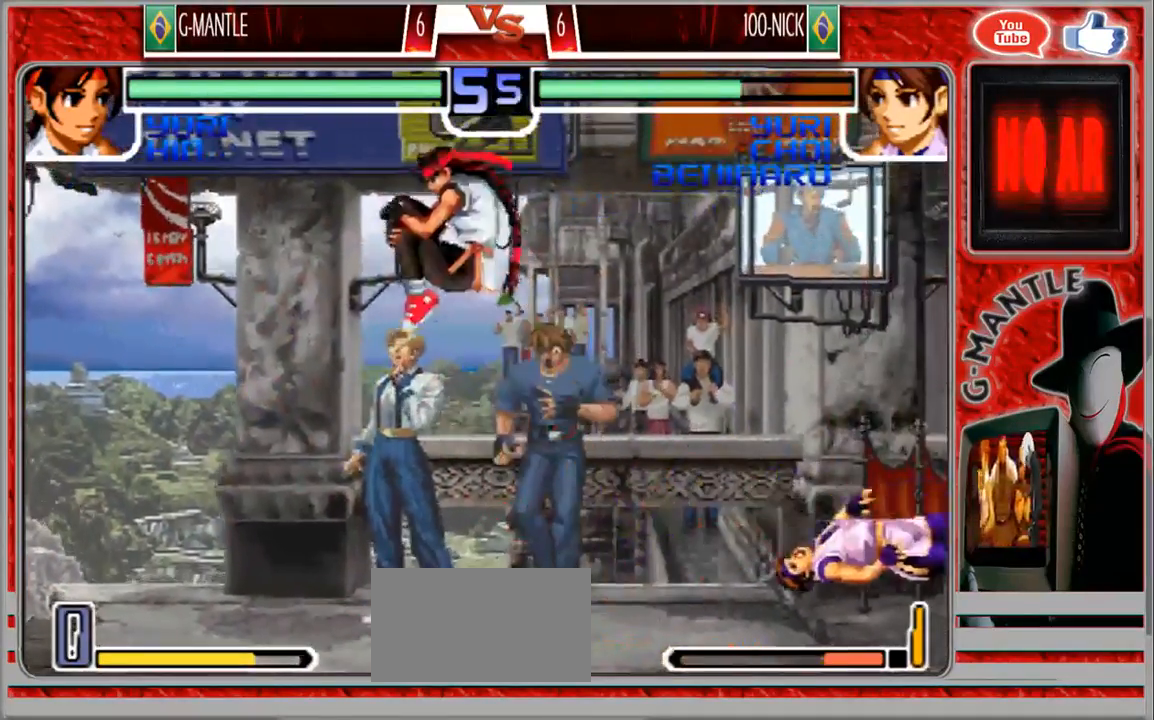
{"buttons": [], "left_stick": "up-right", "events": [[150, "left_stick", "down"], [283, "left_stick", "up-right"]]}
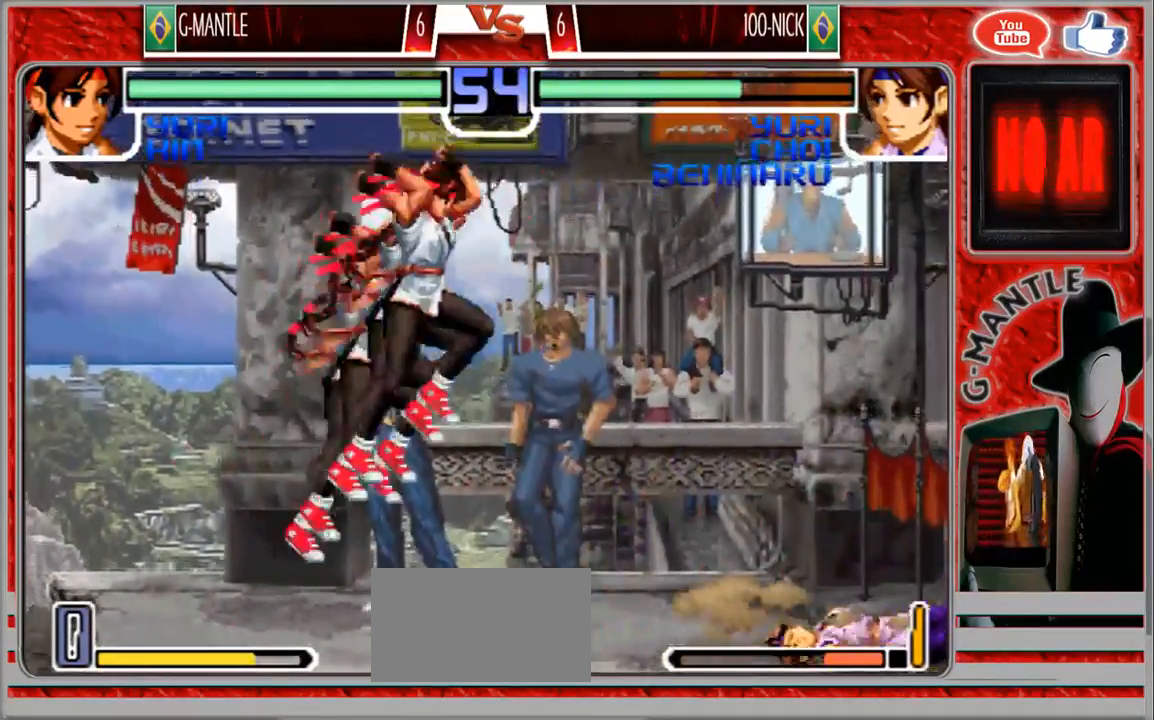
{"buttons": [], "left_stick": "down-left", "events": [[167, "left_stick", "left"], [383, "left_stick", "down-left"]]}
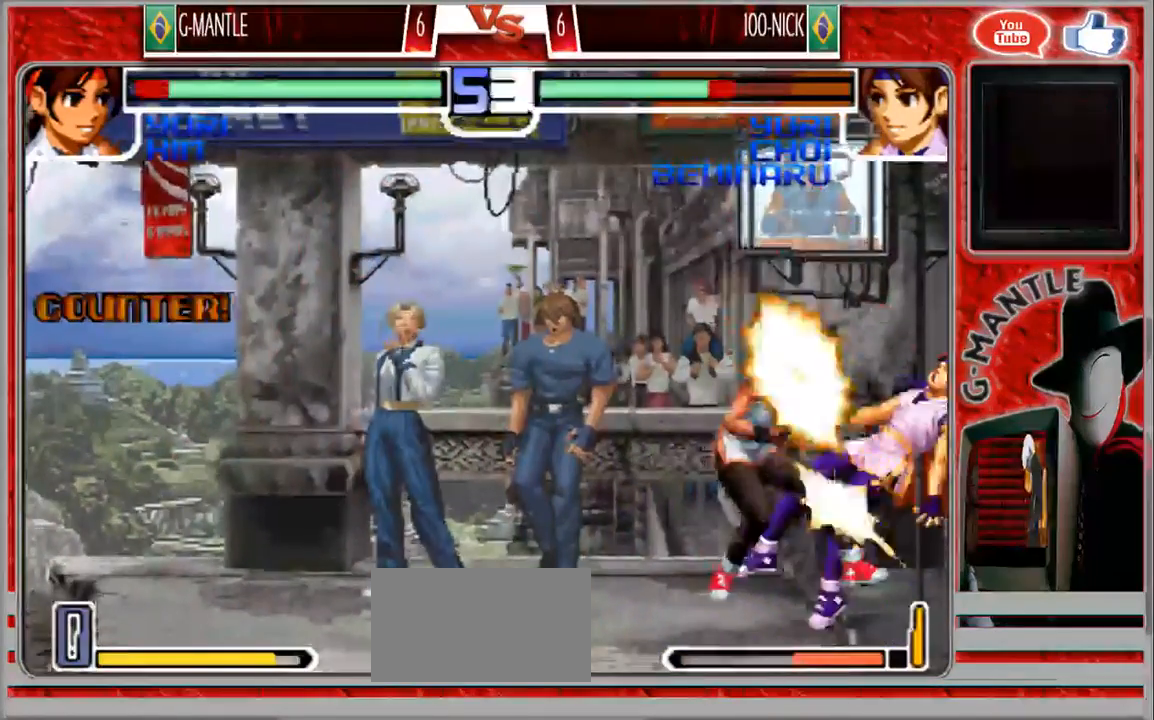
{"buttons": [], "left_stick": "left", "events": [[417, "left_stick", "left"]]}
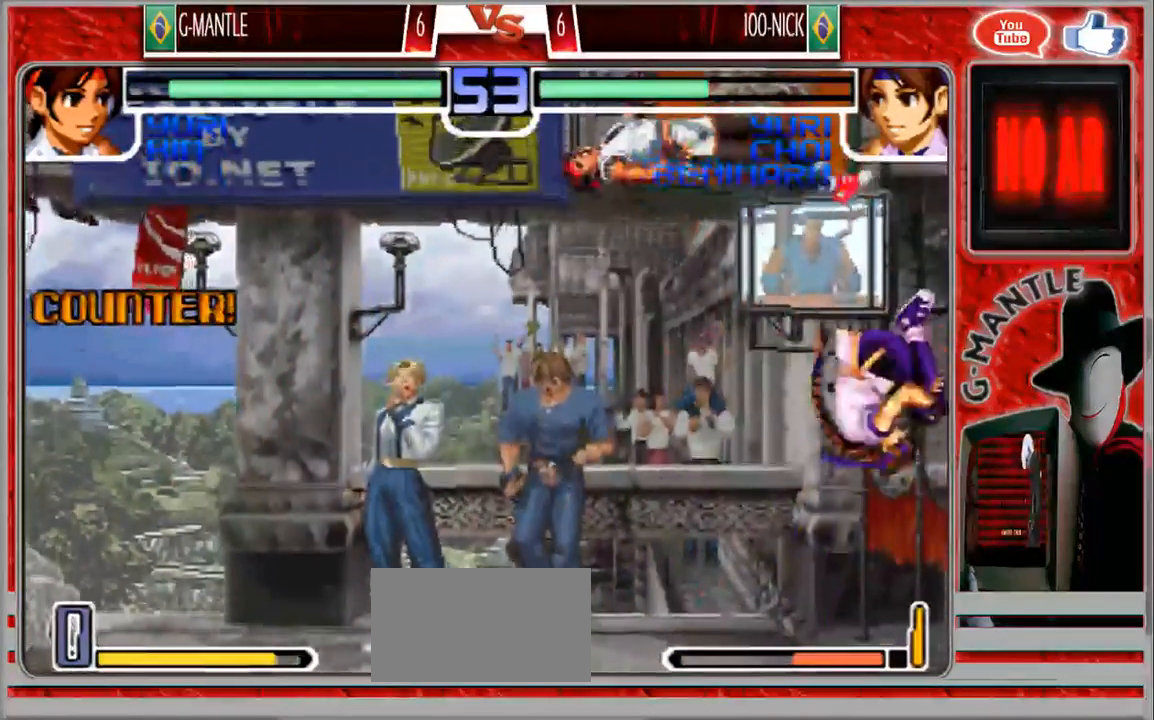
{"buttons": [], "left_stick": "down", "events": [[33, "left_stick", "center"], [483, "left_stick", "down"]]}
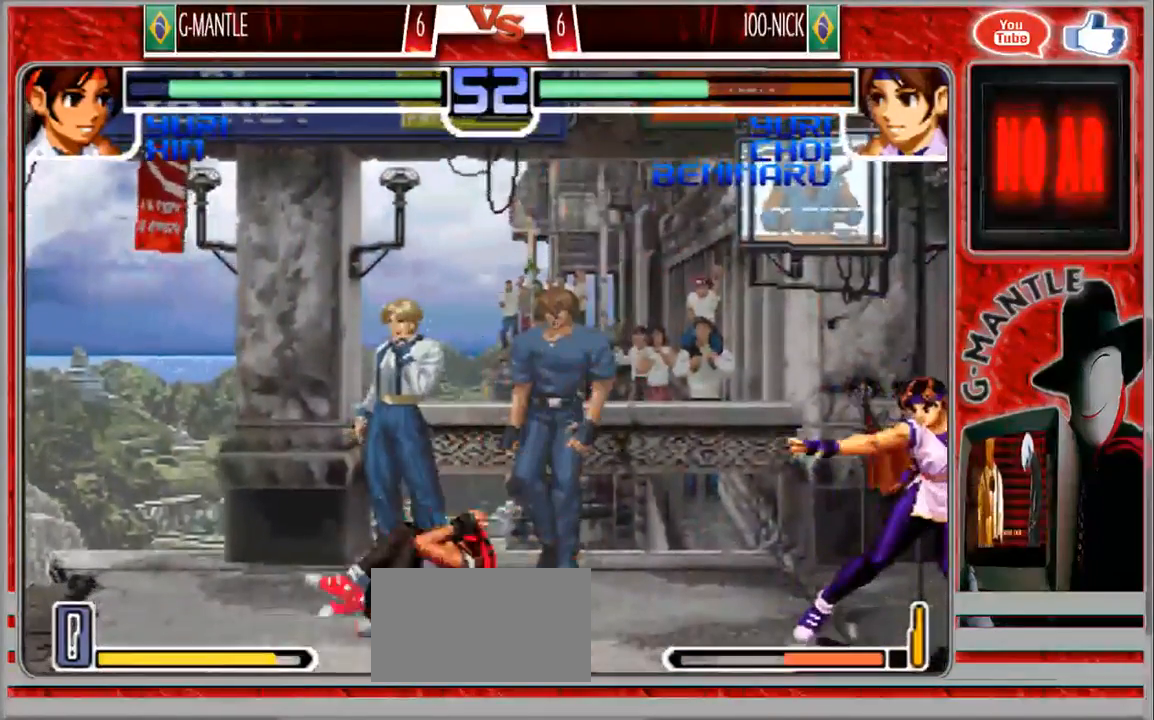
{"buttons": [], "left_stick": "down-right", "events": [[117, "left_stick", "up-left"], [383, "left_stick", "down-left"], [450, "left_stick", "down-right"]]}
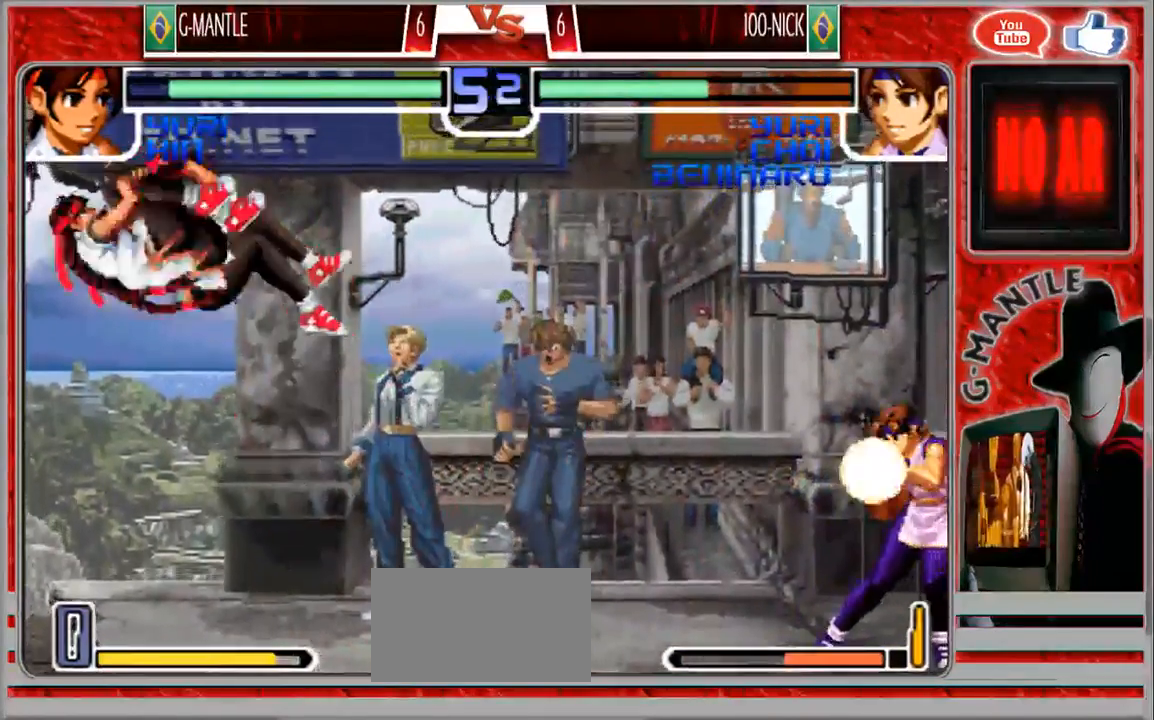
{"buttons": [], "left_stick": "right"}
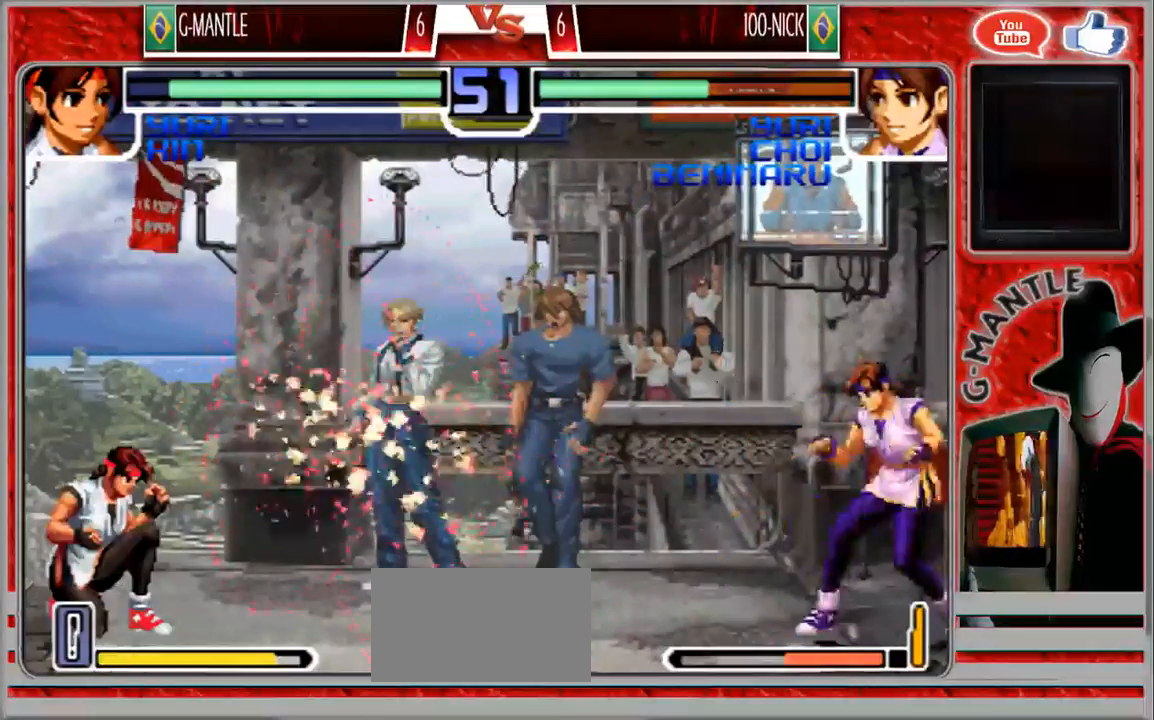
{"buttons": [], "left_stick": "left", "events": [[100, "left_stick", "center"], [183, "left_stick", "right"], [267, "left_stick", "center"], [317, "left_stick", "right"], [483, "left_stick", "left"]]}
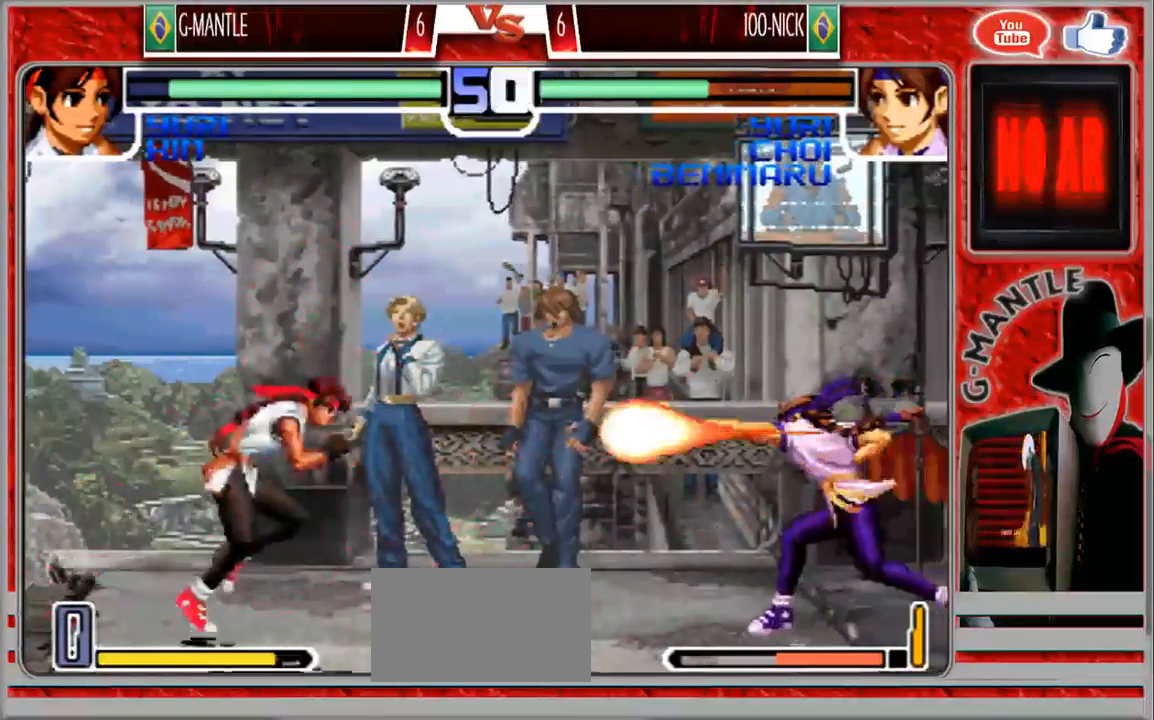
{"buttons": [], "left_stick": "center", "events": [[133, "left_stick", "up-right"], [400, "left_stick", "center"]]}